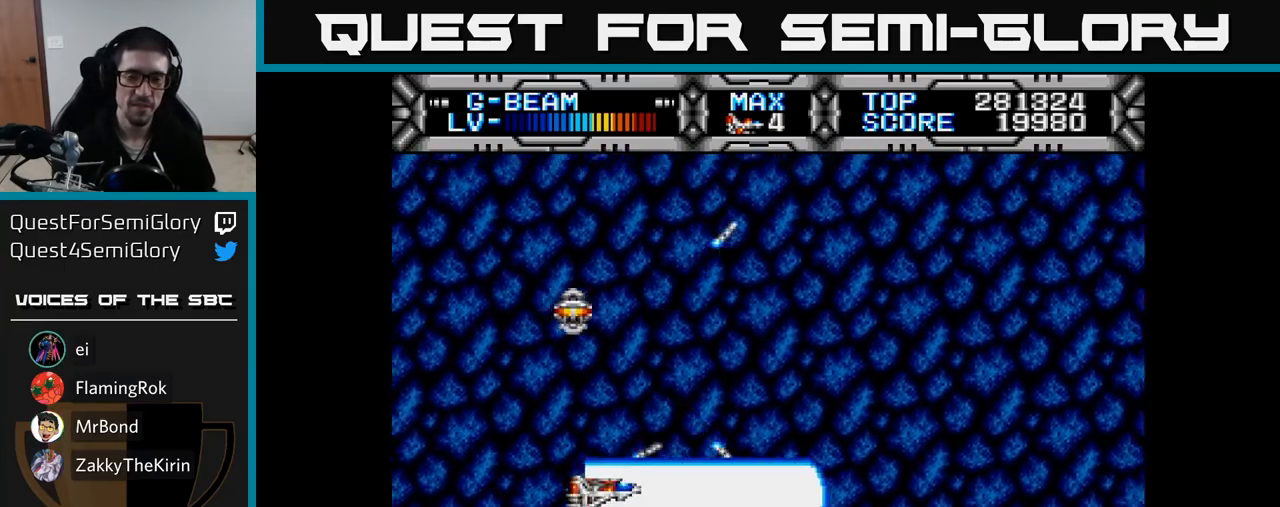
Gameplay with a controller (Xbox layout); each line is a JSON object with the inputs held at the frame after it. "events" lists button and stick changes between this image and that frame as [ms after this image, input, new state], when the widget could be followed in between. Not read: left_stick.
{"buttons": ["X", "DPAD_UP"], "right_stick": "center", "events": [[400, "DPAD_UP", "down"]]}
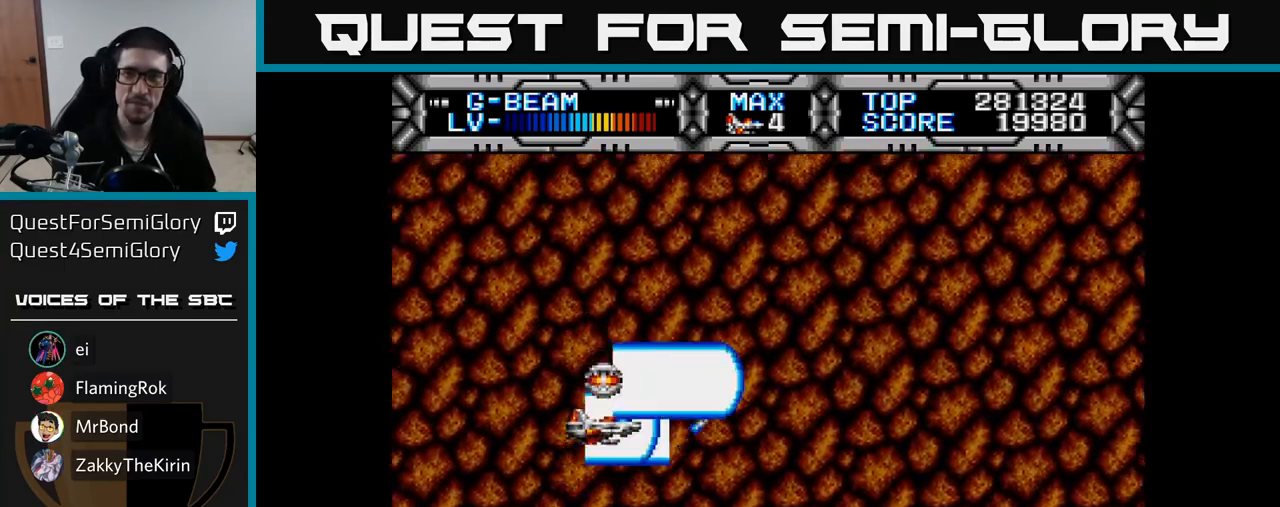
{"buttons": ["X"], "right_stick": "center", "events": [[117, "DPAD_UP", "up"], [300, "DPAD_DOWN", "down"], [350, "DPAD_RIGHT", "down"], [433, "DPAD_DOWN", "up"], [433, "DPAD_RIGHT", "up"]]}
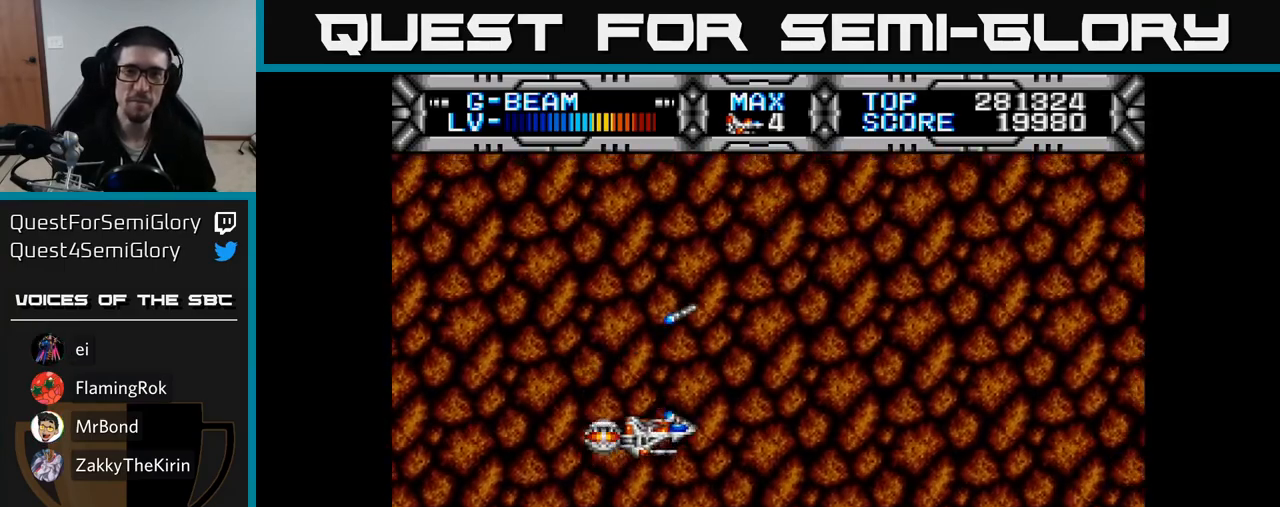
{"buttons": ["X"], "right_stick": "center", "events": []}
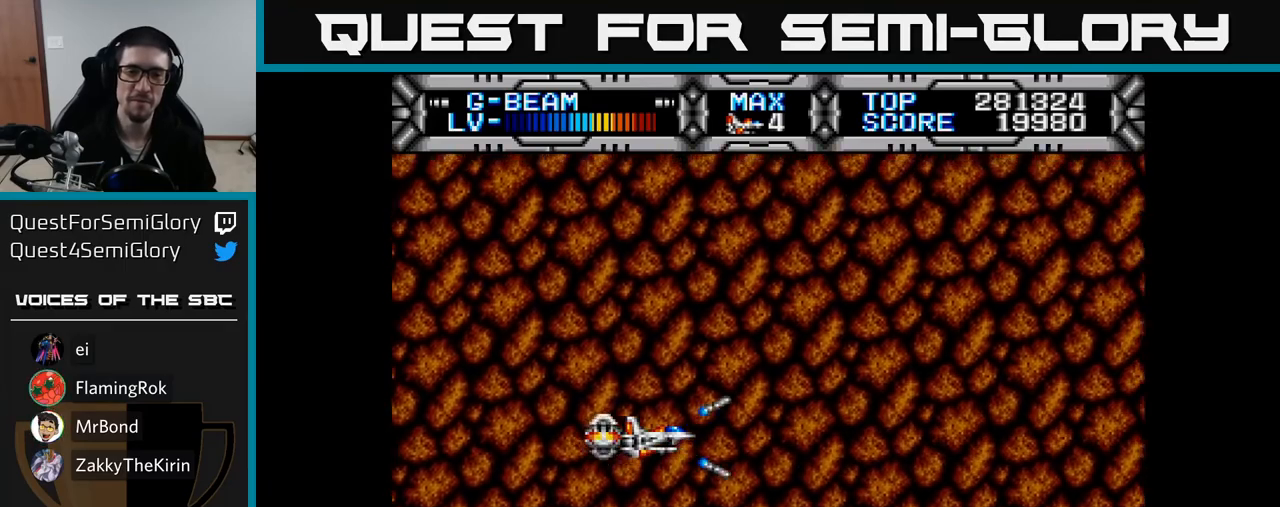
{"buttons": ["X", "DPAD_DOWN"], "right_stick": "center", "events": [[117, "DPAD_LEFT", "down"], [117, "DPAD_UP", "down"], [267, "DPAD_UP", "up"], [400, "DPAD_DOWN", "down"], [400, "DPAD_LEFT", "up"]]}
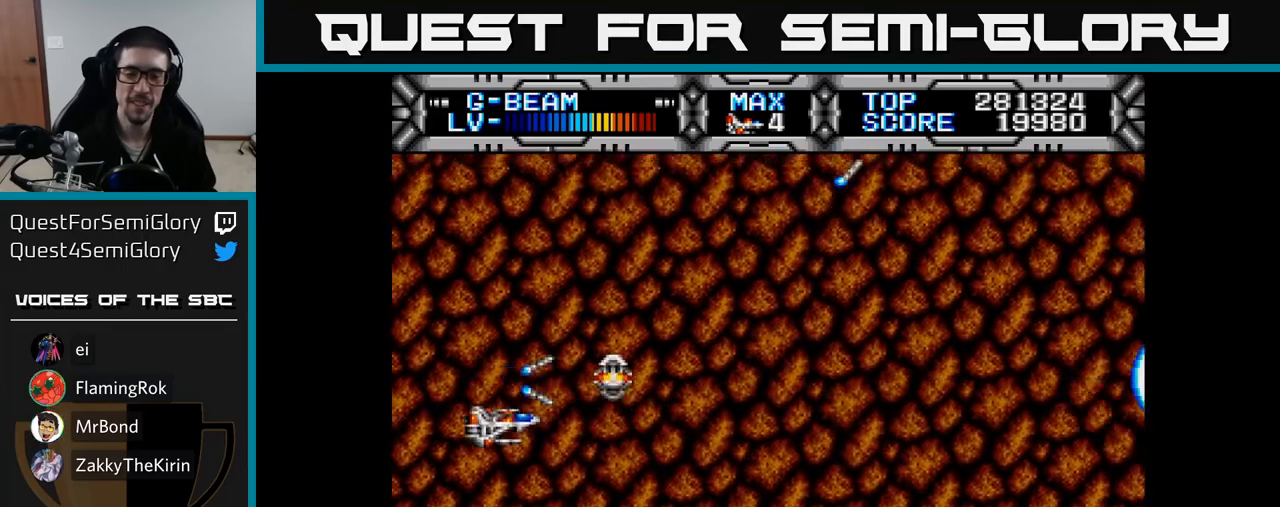
{"buttons": ["X", "DPAD_LEFT"], "right_stick": "center", "events": [[17, "DPAD_RIGHT", "down"], [83, "DPAD_DOWN", "up"], [300, "DPAD_RIGHT", "up"], [317, "DPAD_UP", "down"], [433, "DPAD_LEFT", "down"], [500, "DPAD_UP", "up"]]}
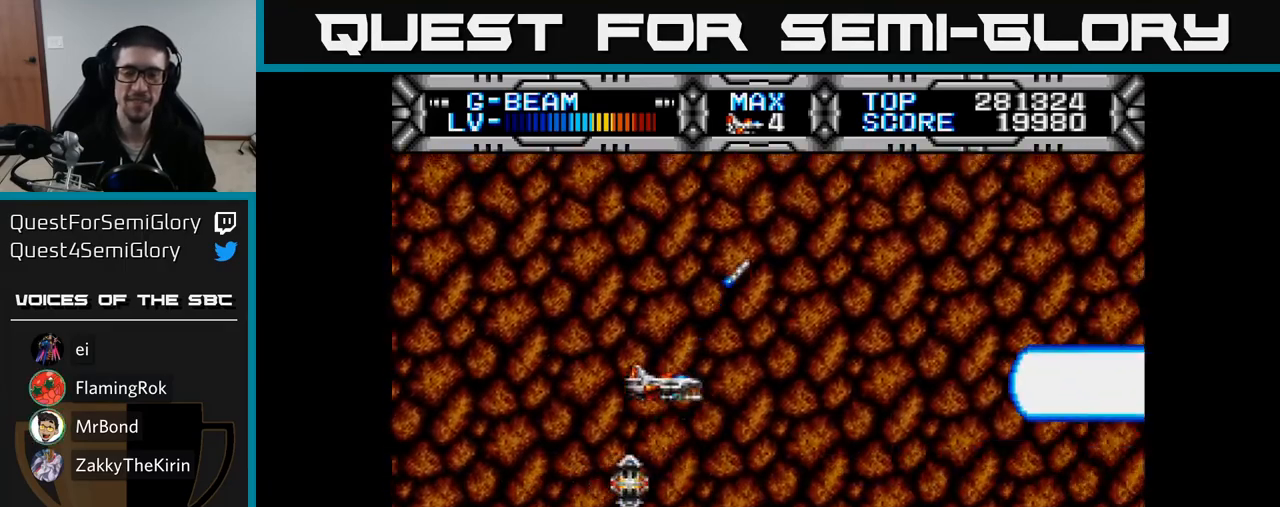
{"buttons": ["X", "DPAD_UP"], "right_stick": "center", "events": [[133, "DPAD_DOWN", "down"], [167, "DPAD_LEFT", "up"], [250, "DPAD_RIGHT", "down"], [283, "DPAD_DOWN", "up"], [433, "DPAD_UP", "down"], [450, "DPAD_RIGHT", "up"]]}
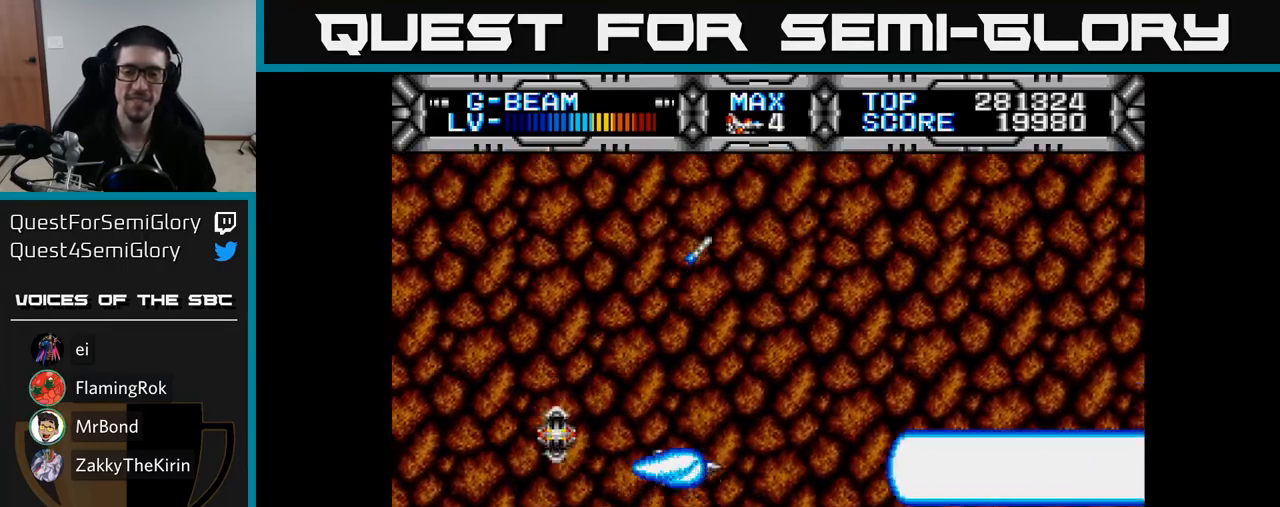
{"buttons": ["X", "DPAD_RIGHT"], "right_stick": "center", "events": [[67, "DPAD_LEFT", "down"], [100, "DPAD_UP", "up"], [250, "DPAD_DOWN", "down"], [267, "DPAD_LEFT", "up"], [367, "DPAD_RIGHT", "down"], [417, "DPAD_DOWN", "up"]]}
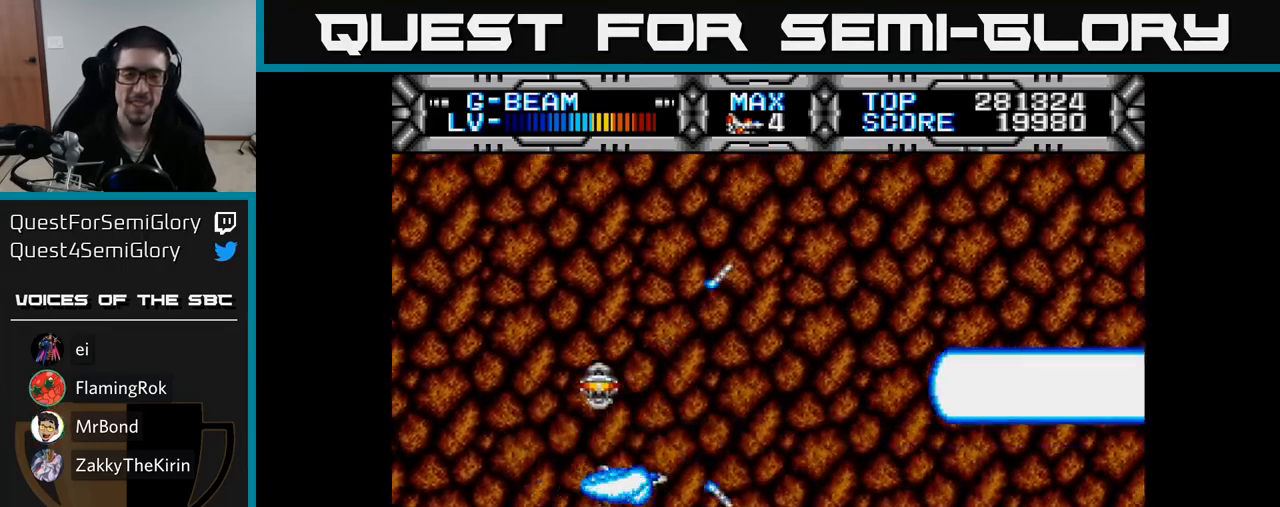
{"buttons": ["X", "DPAD_DOWN", "DPAD_RIGHT"], "right_stick": "center", "events": [[67, "DPAD_RIGHT", "up"], [67, "DPAD_UP", "down"], [183, "DPAD_LEFT", "down"], [233, "DPAD_UP", "up"], [367, "DPAD_DOWN", "down"], [400, "DPAD_LEFT", "up"], [483, "DPAD_RIGHT", "down"]]}
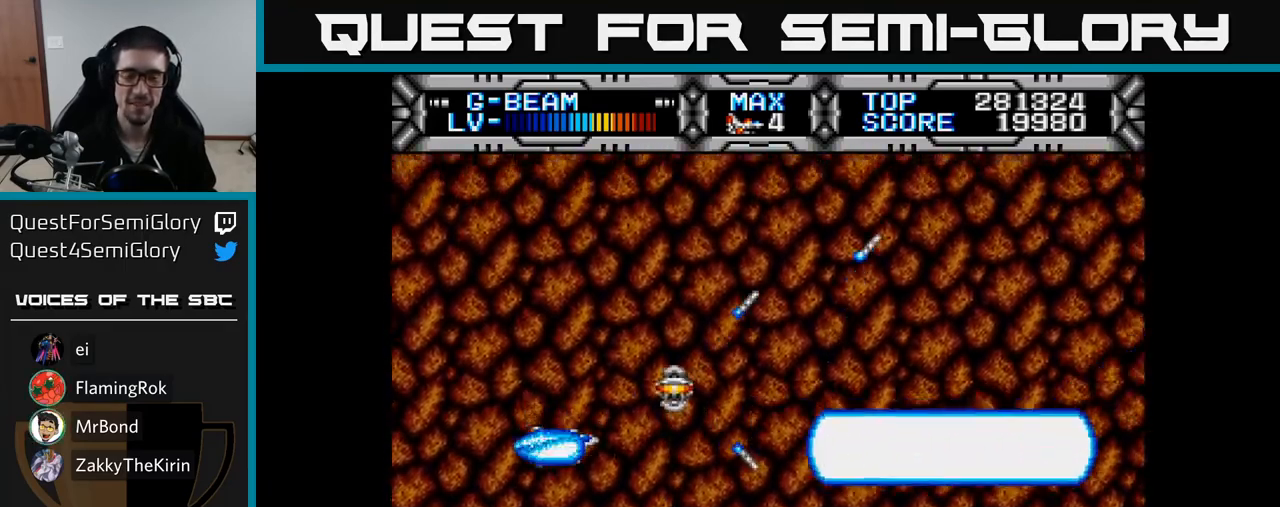
{"buttons": ["X", "DPAD_DOWN"], "right_stick": "center", "events": [[33, "DPAD_DOWN", "up"], [183, "DPAD_RIGHT", "up"], [183, "DPAD_UP", "down"], [283, "DPAD_LEFT", "down"], [350, "DPAD_UP", "up"], [467, "DPAD_DOWN", "down"], [483, "DPAD_LEFT", "up"]]}
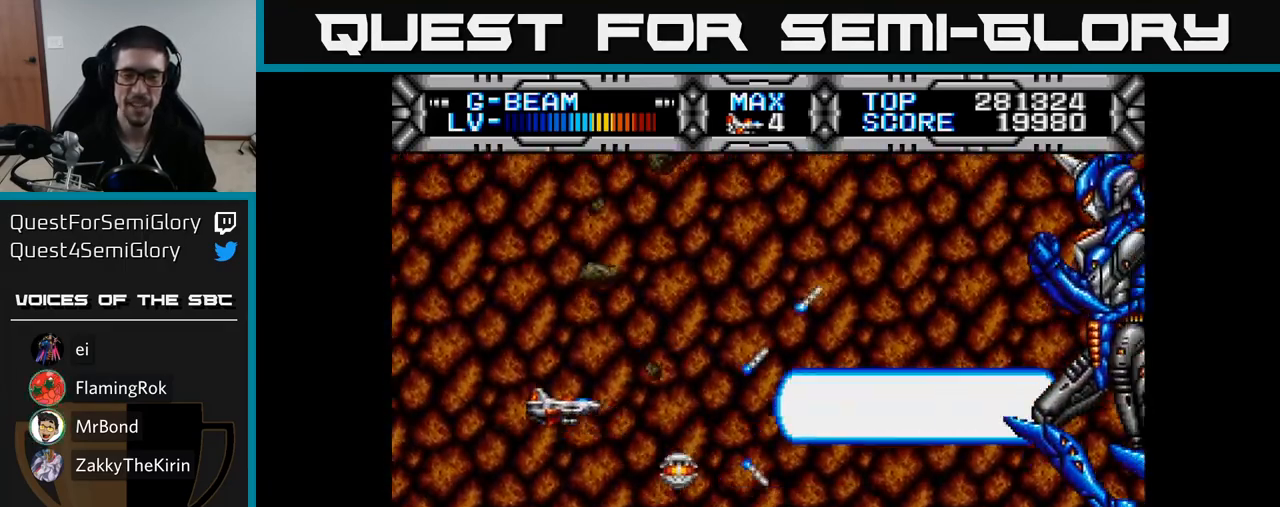
{"buttons": ["X", "DPAD_LEFT"], "right_stick": "center", "events": [[100, "DPAD_DOWN", "up"], [150, "DPAD_LEFT", "down"], [150, "DPAD_UP", "down"], [417, "DPAD_UP", "up"]]}
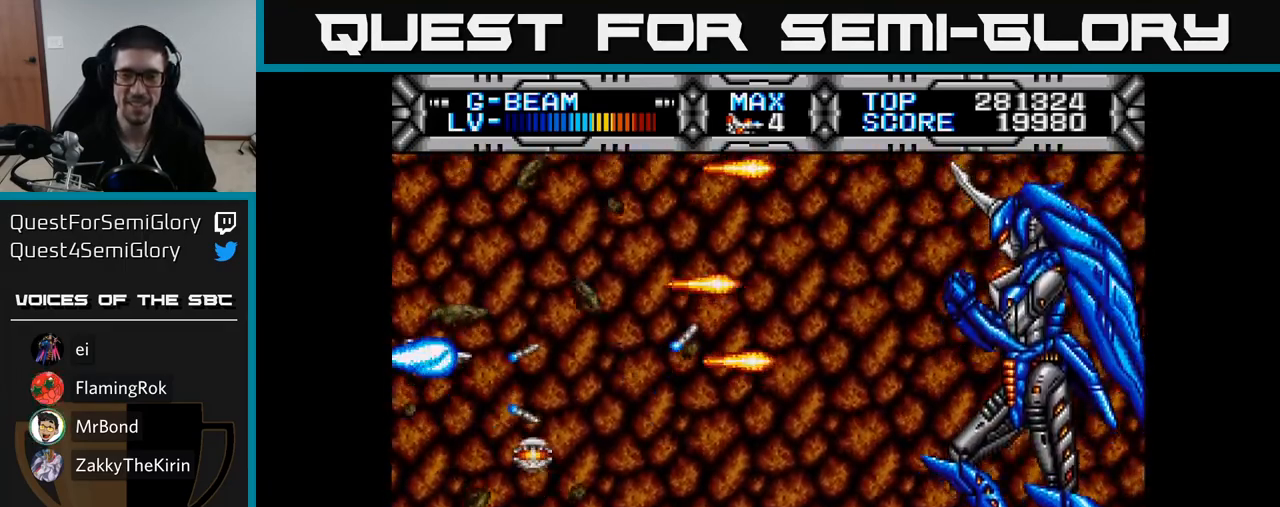
{"buttons": ["X", "DPAD_DOWN"], "right_stick": "center", "events": [[50, "DPAD_LEFT", "up"], [83, "DPAD_DOWN", "down"], [117, "DPAD_RIGHT", "down"], [267, "DPAD_RIGHT", "up"]]}
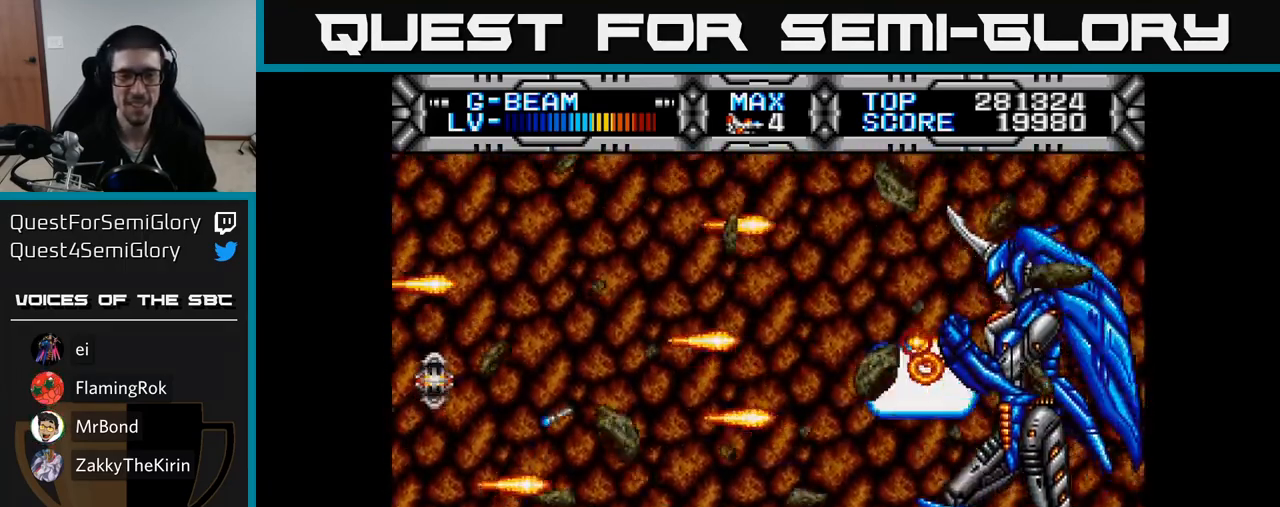
{"buttons": ["X"], "right_stick": "center", "events": [[83, "DPAD_RIGHT", "down"], [217, "DPAD_DOWN", "up"], [500, "DPAD_RIGHT", "up"]]}
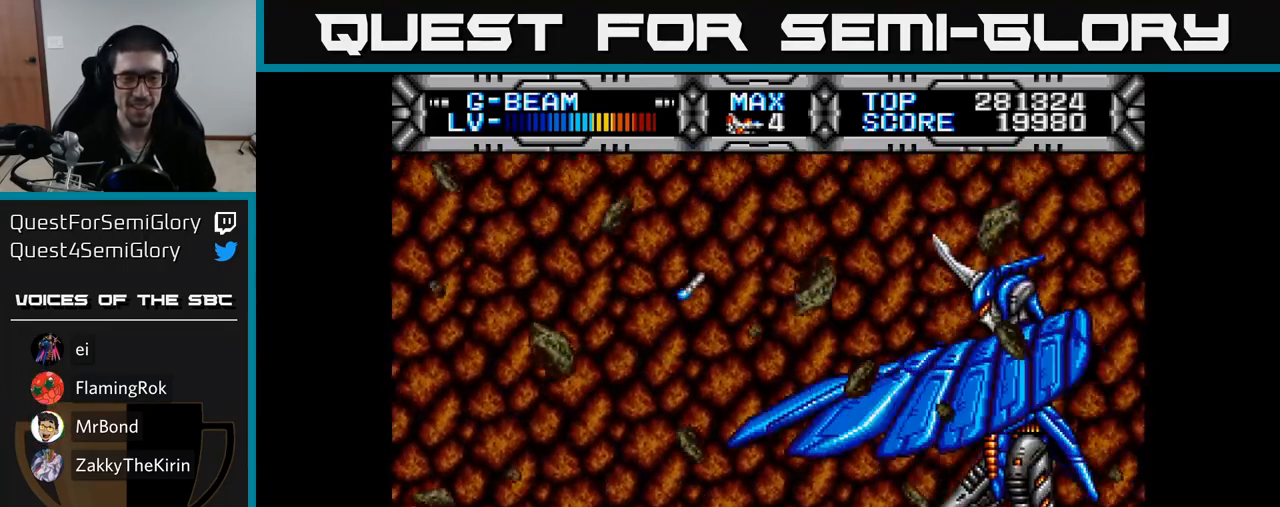
{"buttons": ["X", "DPAD_UP", "DPAD_LEFT"], "right_stick": "center", "events": [[33, "DPAD_LEFT", "down"], [200, "DPAD_UP", "down"]]}
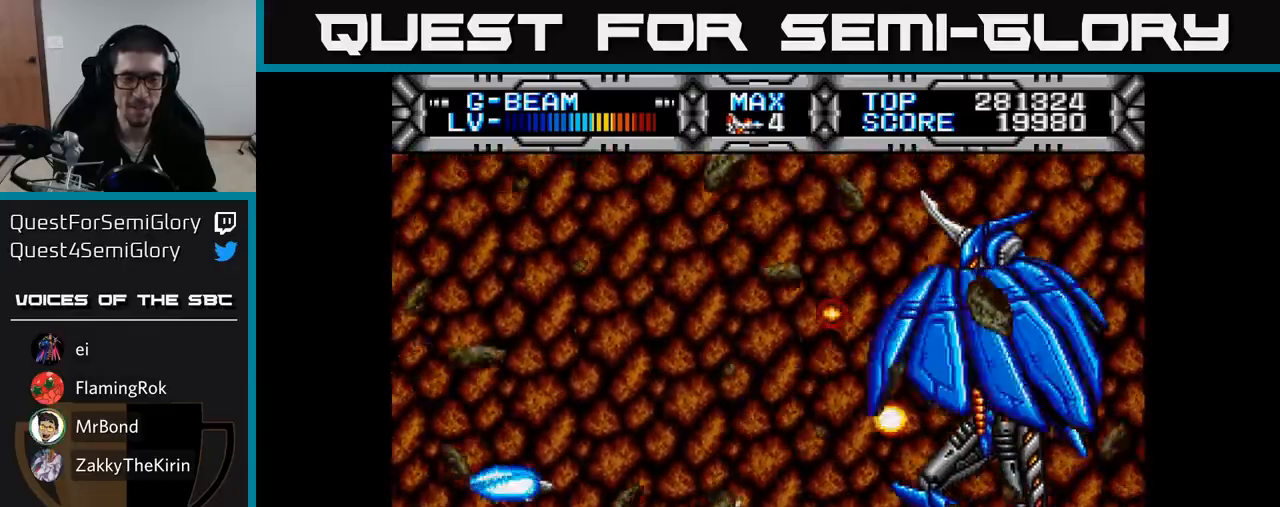
{"buttons": ["X"], "right_stick": "center", "events": [[17, "DPAD_LEFT", "up"], [167, "DPAD_LEFT", "down"], [167, "DPAD_UP", "up"], [333, "DPAD_LEFT", "up"]]}
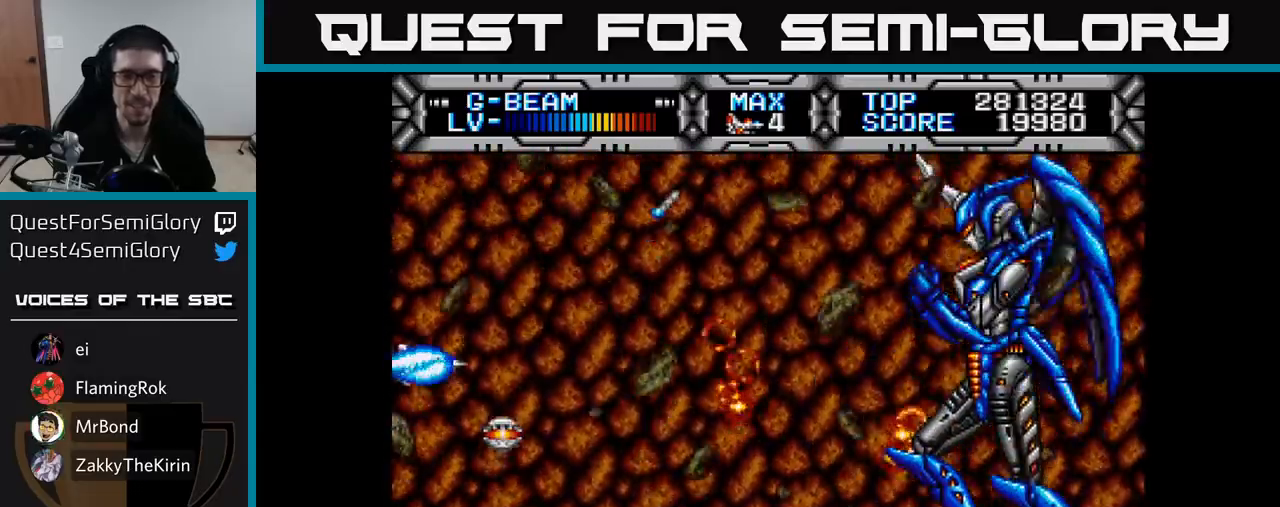
{"buttons": ["X", "DPAD_DOWN"], "right_stick": "center", "events": [[100, "DPAD_DOWN", "down"], [133, "DPAD_RIGHT", "down"], [267, "DPAD_DOWN", "up"], [383, "DPAD_DOWN", "down"], [483, "DPAD_RIGHT", "up"]]}
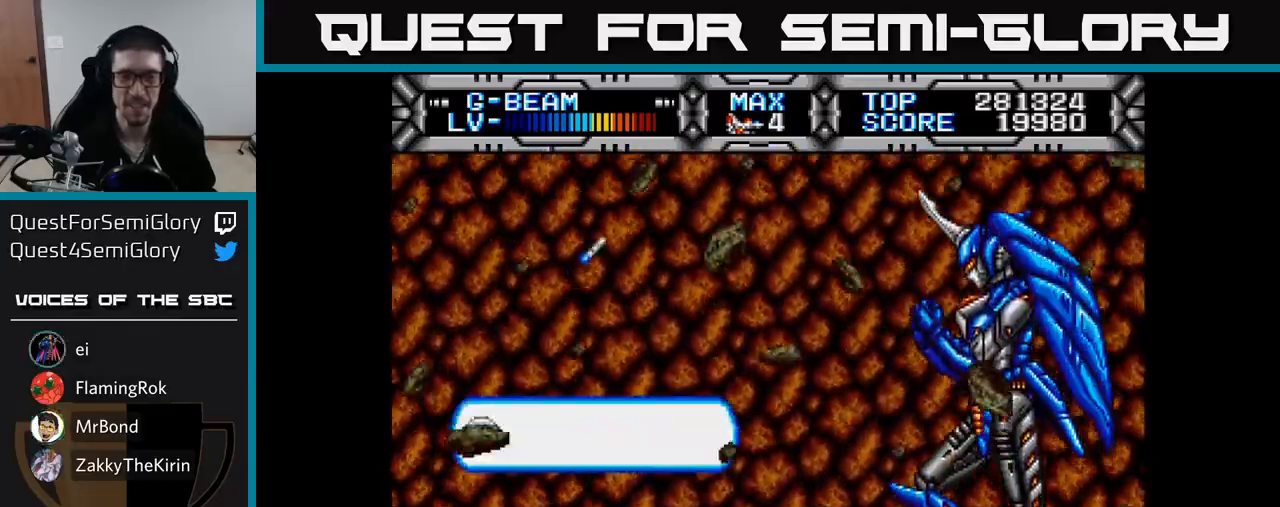
{"buttons": ["X", "DPAD_LEFT"], "right_stick": "center", "events": [[17, "DPAD_DOWN", "up"], [67, "DPAD_LEFT", "down"], [83, "DPAD_UP", "down"], [167, "DPAD_UP", "up"]]}
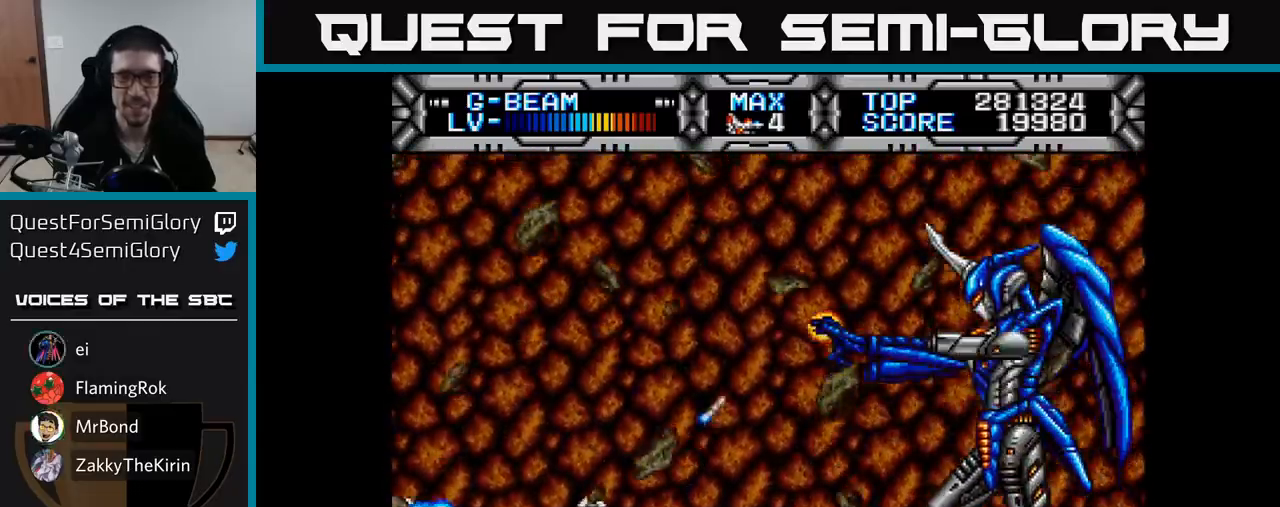
{"buttons": ["X"], "right_stick": "center", "events": [[67, "DPAD_UP", "down"], [217, "DPAD_UP", "up"], [367, "DPAD_DOWN", "down"], [400, "DPAD_LEFT", "up"], [450, "DPAD_DOWN", "up"]]}
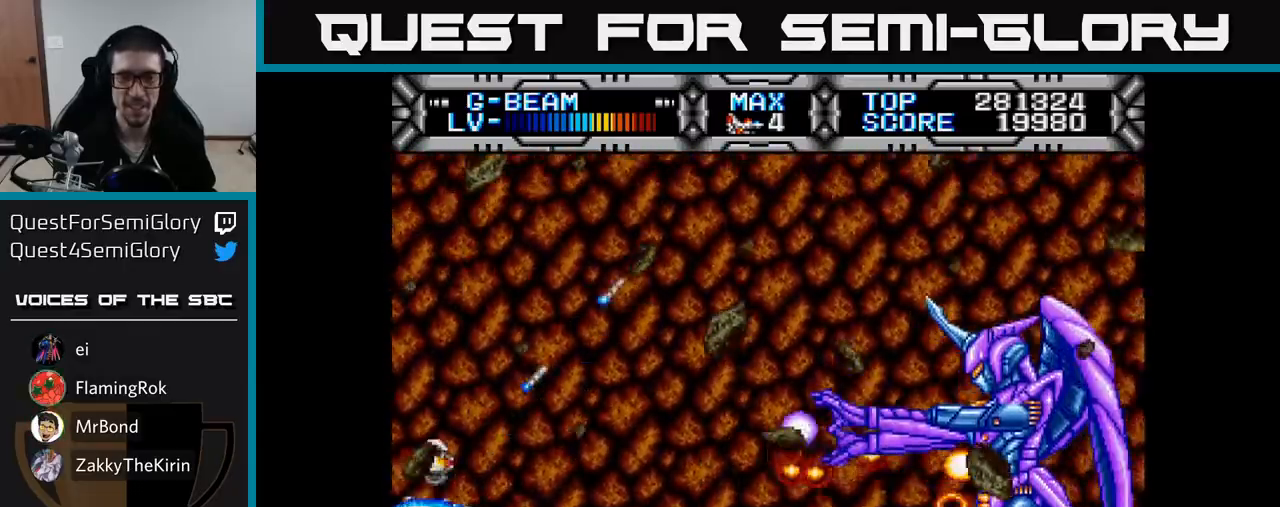
{"buttons": ["X", "DPAD_UP", "DPAD_RIGHT"], "right_stick": "center", "events": [[67, "DPAD_UP", "down"], [500, "DPAD_RIGHT", "down"]]}
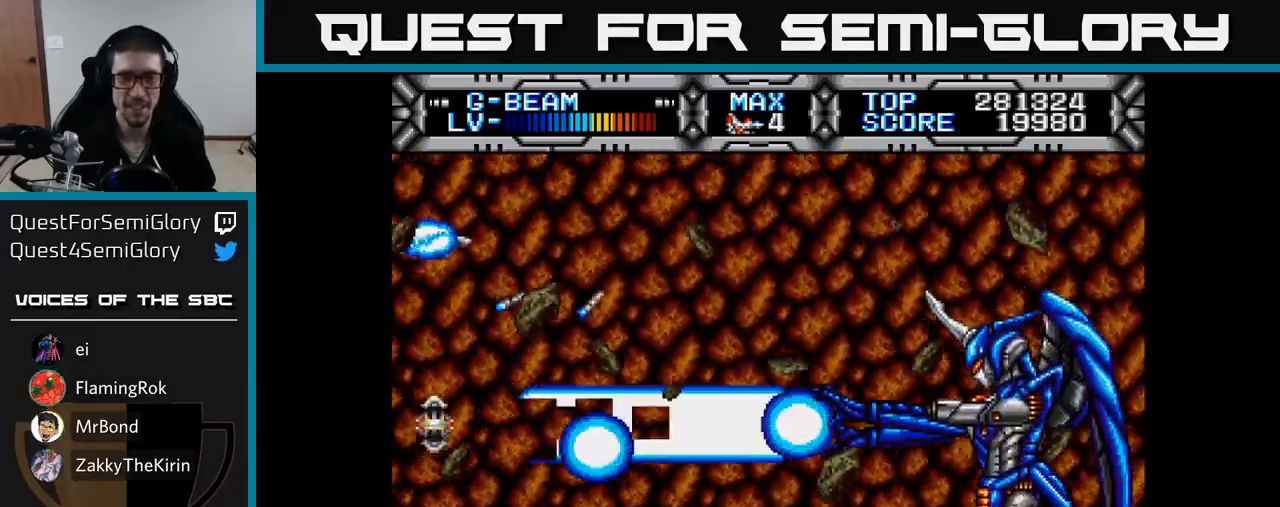
{"buttons": ["X", "DPAD_DOWN"], "right_stick": "center", "events": [[33, "DPAD_UP", "up"], [100, "DPAD_DOWN", "down"], [133, "DPAD_RIGHT", "up"]]}
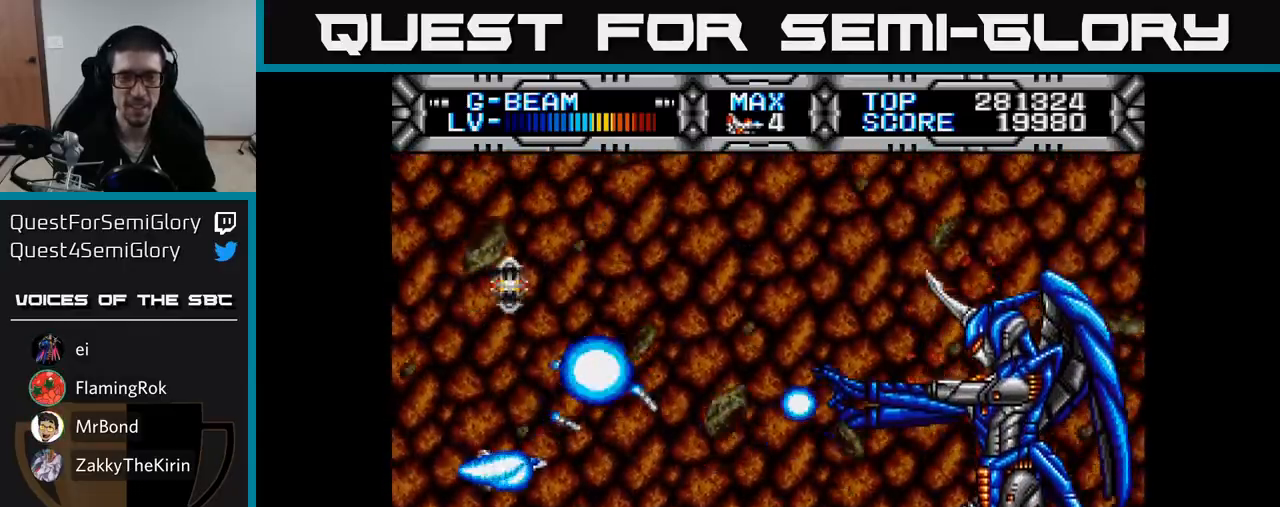
{"buttons": ["X", "DPAD_DOWN", "DPAD_RIGHT"], "right_stick": "center", "events": [[167, "DPAD_RIGHT", "down"], [183, "DPAD_DOWN", "up"], [250, "DPAD_RIGHT", "up"], [267, "DPAD_UP", "down"], [300, "DPAD_UP", "up"], [333, "DPAD_DOWN", "down"], [467, "DPAD_RIGHT", "down"]]}
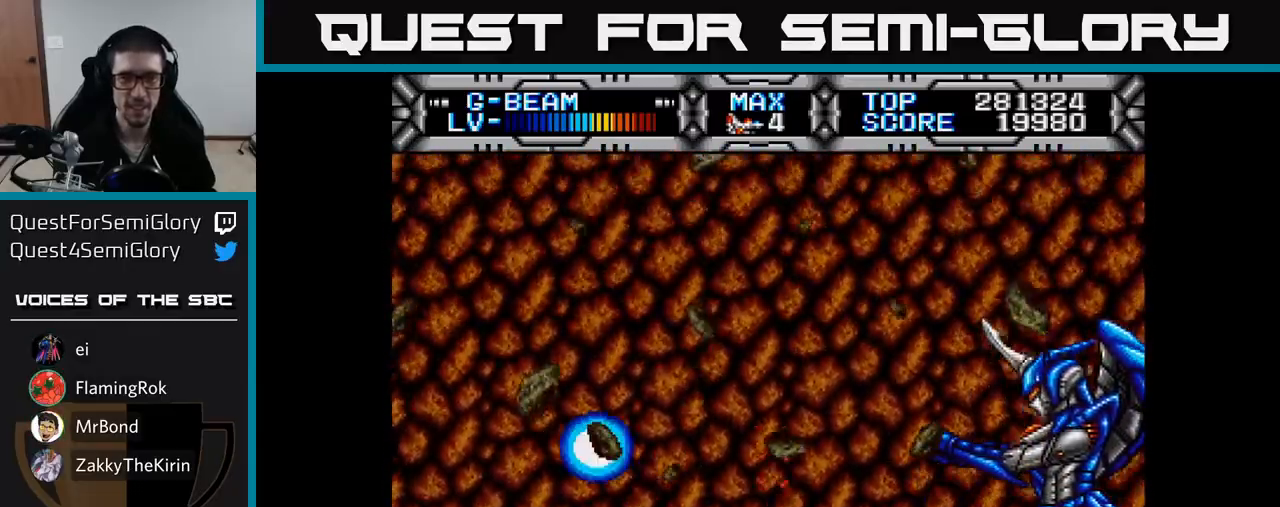
{"buttons": ["X", "DPAD_LEFT"], "right_stick": "center", "events": [[50, "DPAD_DOWN", "up"], [100, "DPAD_RIGHT", "up"], [117, "DPAD_UP", "down"], [233, "DPAD_LEFT", "down"], [367, "DPAD_UP", "up"]]}
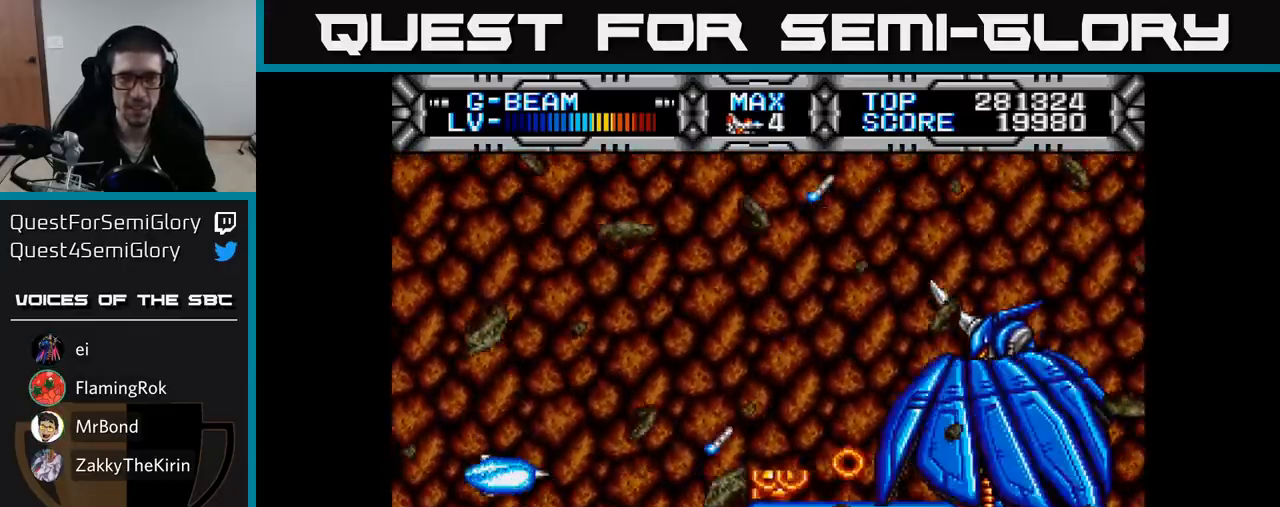
{"buttons": ["X", "DPAD_LEFT"], "right_stick": "center", "events": []}
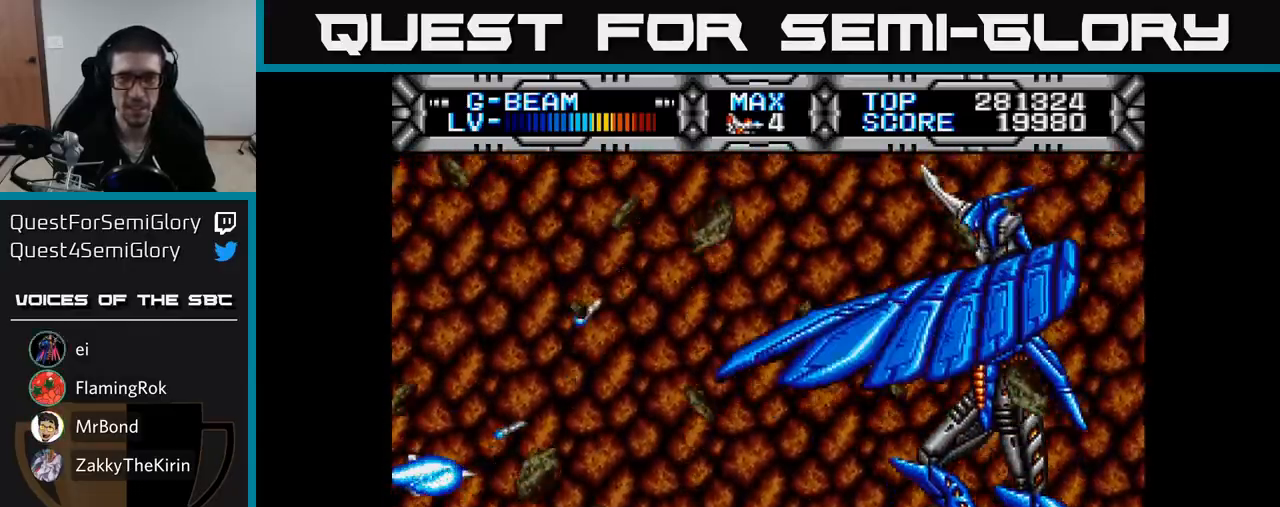
{"buttons": ["X", "DPAD_RIGHT"], "right_stick": "center", "events": [[117, "DPAD_LEFT", "up"], [300, "DPAD_RIGHT", "down"]]}
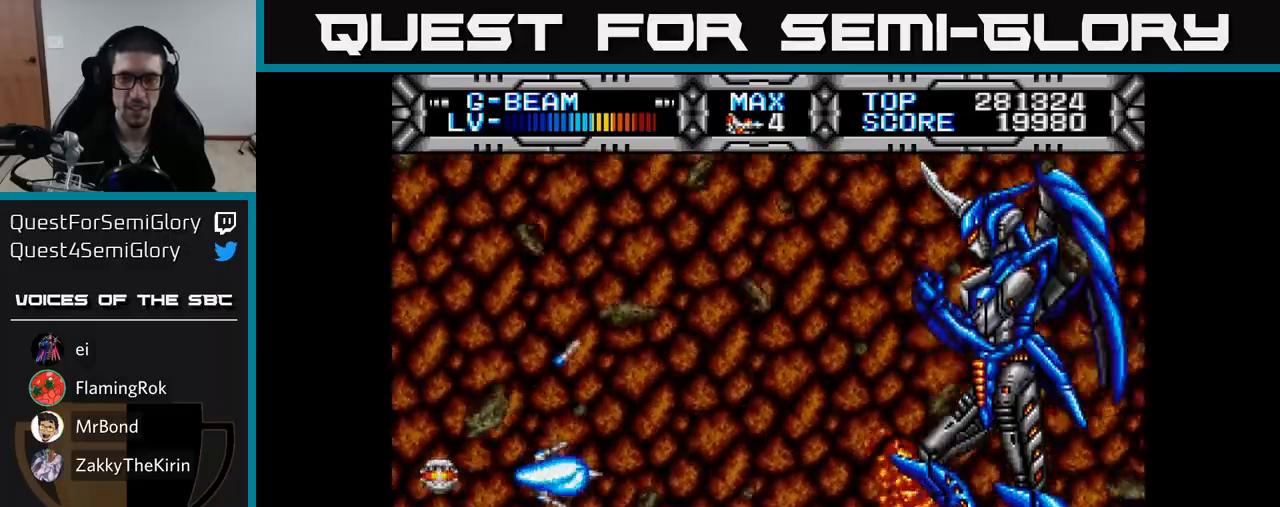
{"buttons": ["X"], "right_stick": "center", "events": [[117, "DPAD_RIGHT", "up"]]}
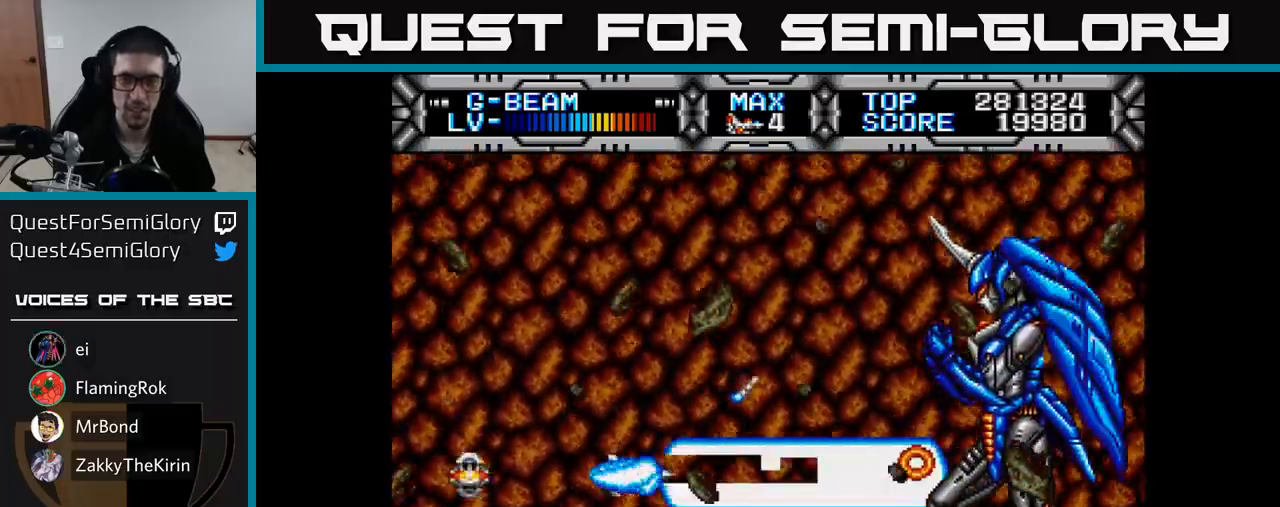
{"buttons": ["X", "DPAD_UP", "DPAD_LEFT"], "right_stick": "center", "events": [[17, "DPAD_DOWN", "down"], [117, "DPAD_DOWN", "up"], [150, "DPAD_LEFT", "down"], [417, "DPAD_UP", "down"], [433, "DPAD_LEFT", "up"], [483, "DPAD_LEFT", "down"]]}
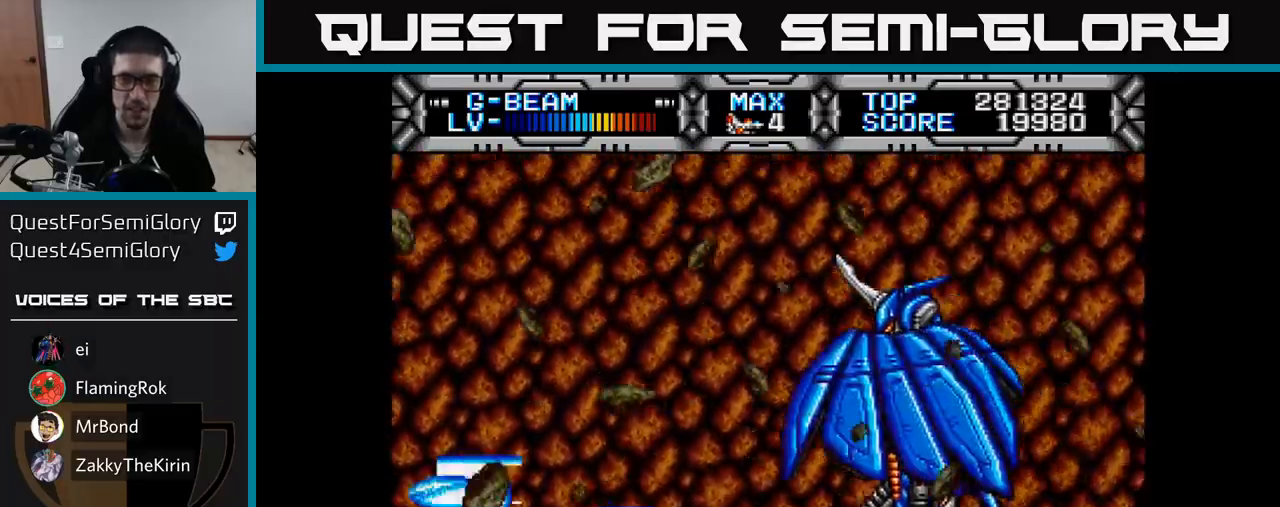
{"buttons": ["X", "DPAD_RIGHT"], "right_stick": "center", "events": [[50, "DPAD_UP", "up"], [350, "DPAD_LEFT", "up"], [467, "DPAD_RIGHT", "down"]]}